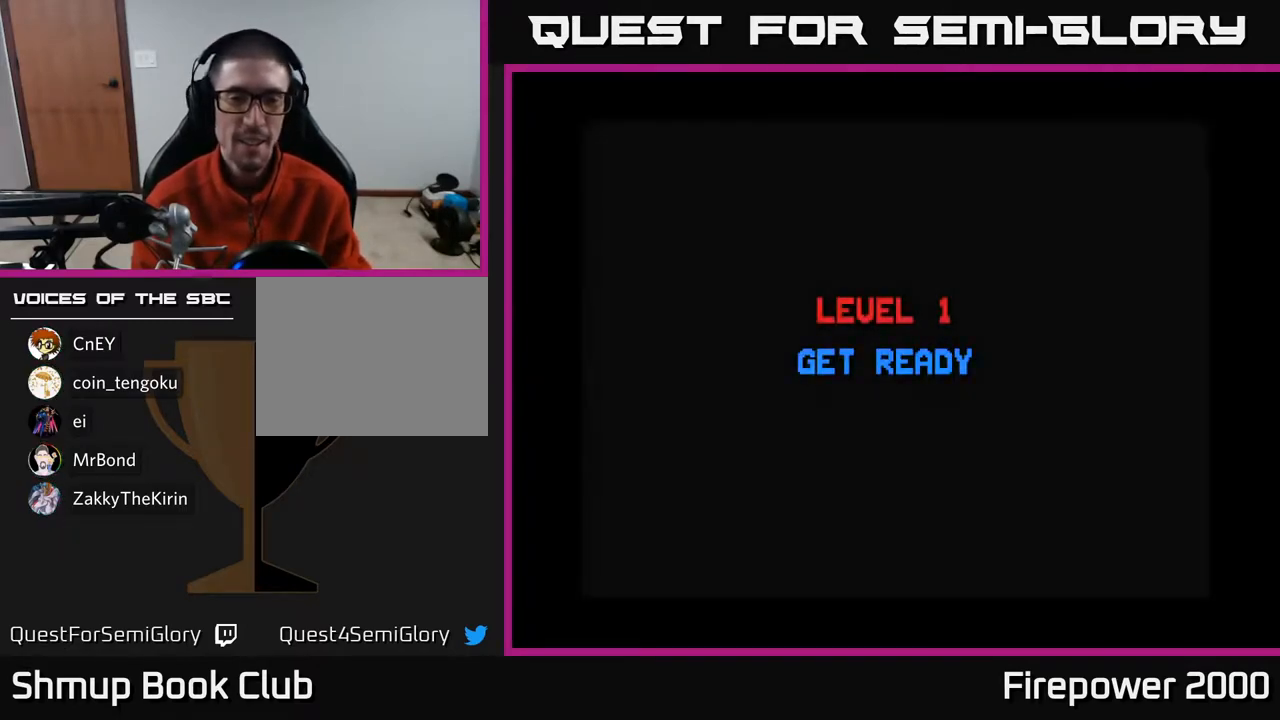
Gameplay with a controller (Xbox layout); each line is a JSON object with the inputs held at the frame after it. "events" lists button and stick changes between this image and that frame as [ms after this image, input, new state], when the widget could be followed in between.
{"buttons": ["A"], "left_stick": "center", "right_stick": "center", "events": [[100, "START", "down"], [250, "START", "up"], [467, "A", "down"]]}
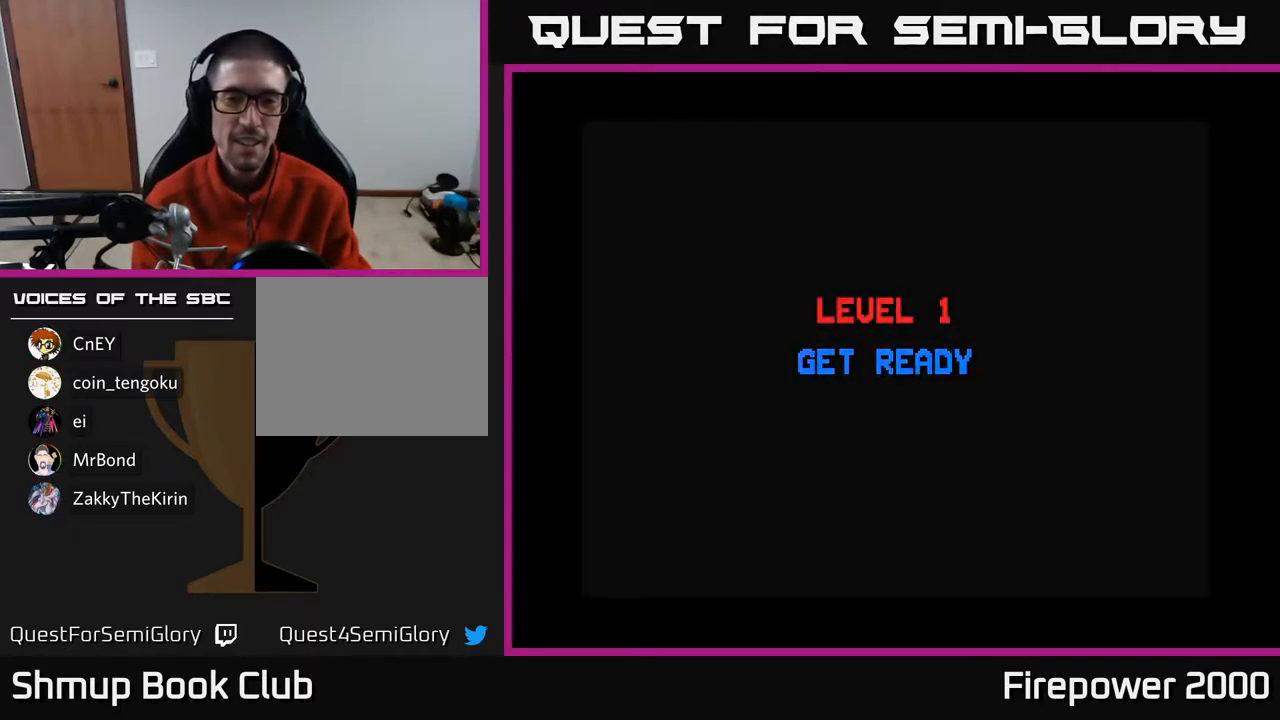
{"buttons": [], "left_stick": "center", "right_stick": "center", "events": [[67, "X", "down"], [233, "X", "up"], [333, "X", "down"], [350, "A", "up"], [383, "X", "up"]]}
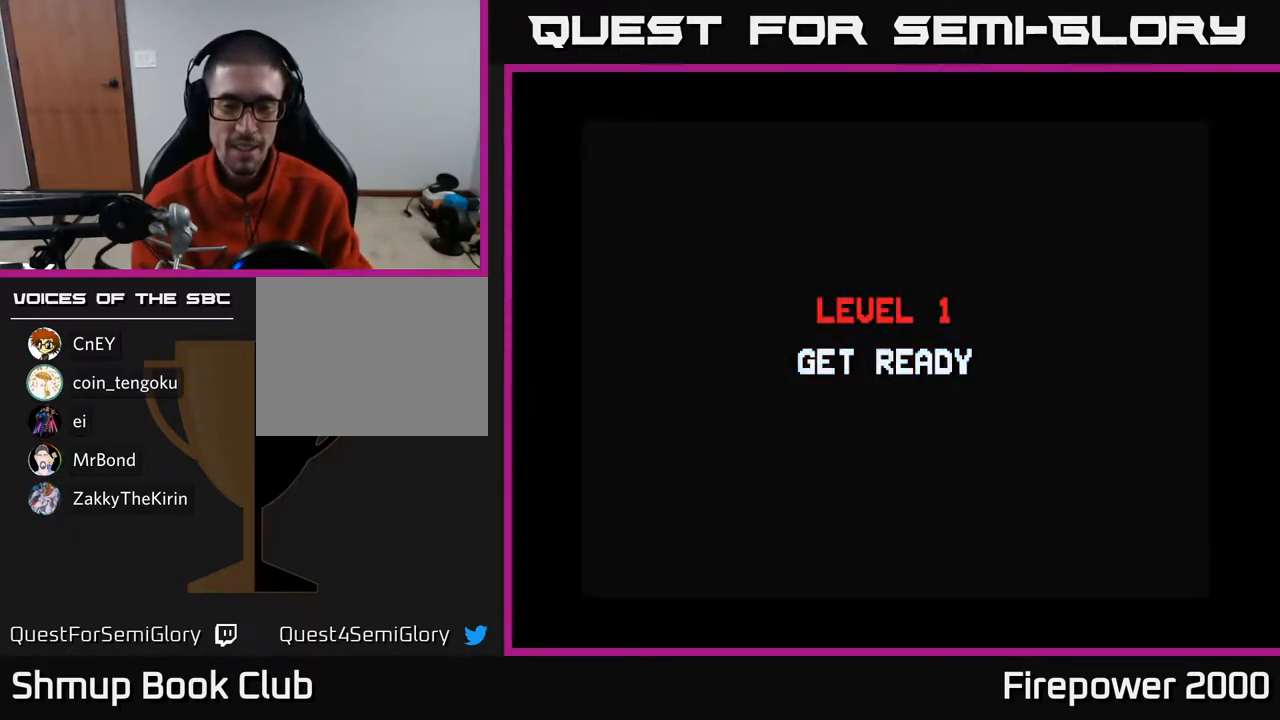
{"buttons": [], "left_stick": "center", "right_stick": "center", "events": []}
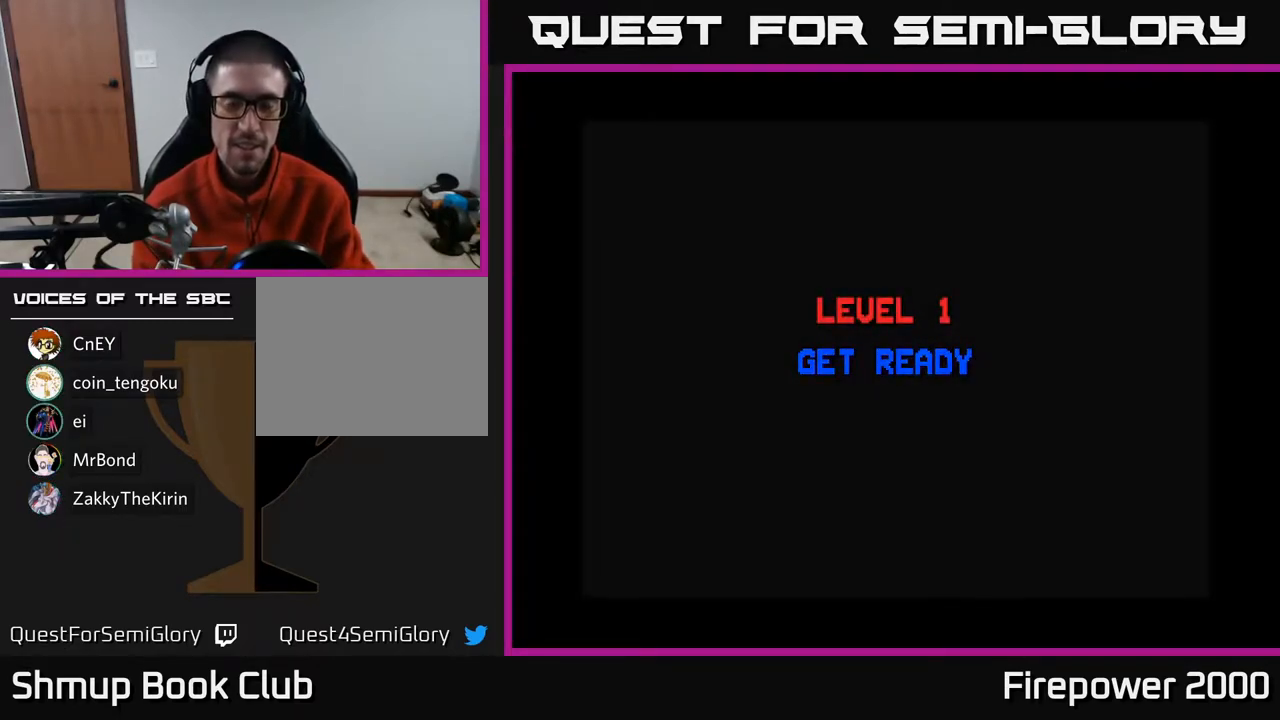
{"buttons": ["START"], "left_stick": "center", "right_stick": "center", "events": [[83, "A", "down"], [250, "A", "up"], [417, "START", "down"]]}
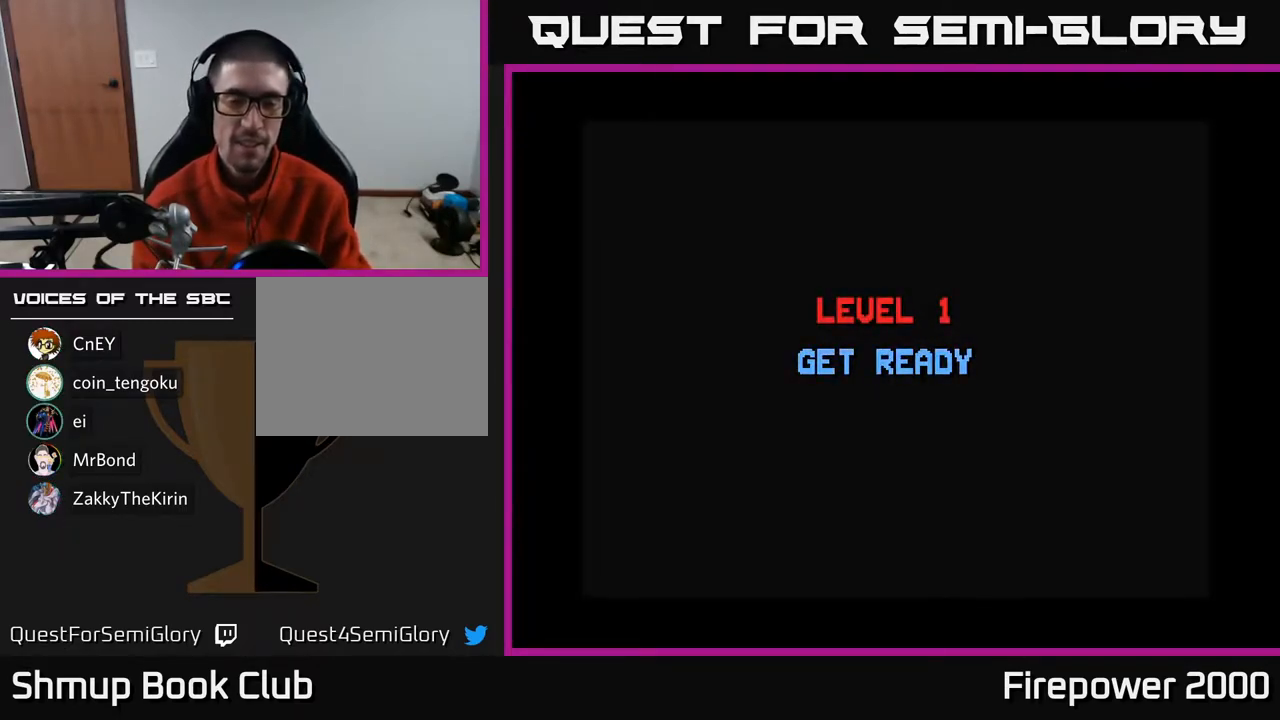
{"buttons": ["A"], "left_stick": "center", "right_stick": "center", "events": [[67, "START", "up"], [367, "A", "down"]]}
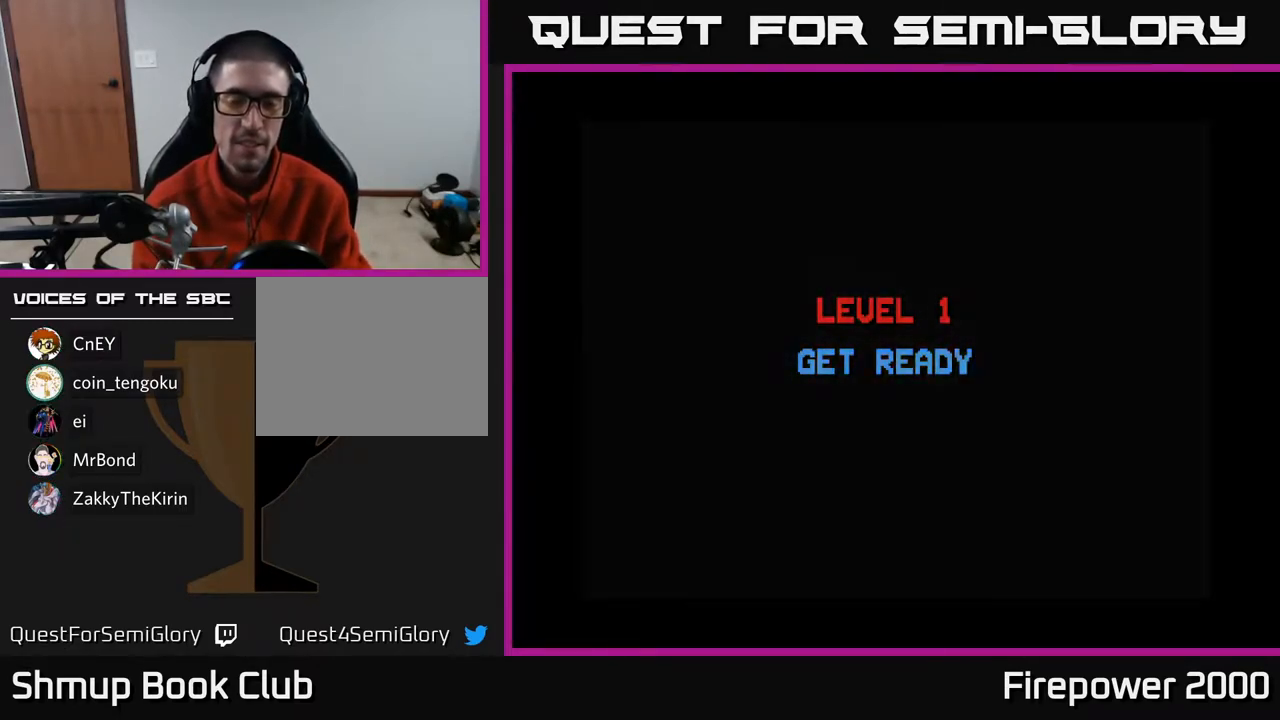
{"buttons": [], "left_stick": "center", "right_stick": "center", "events": [[50, "A", "up"]]}
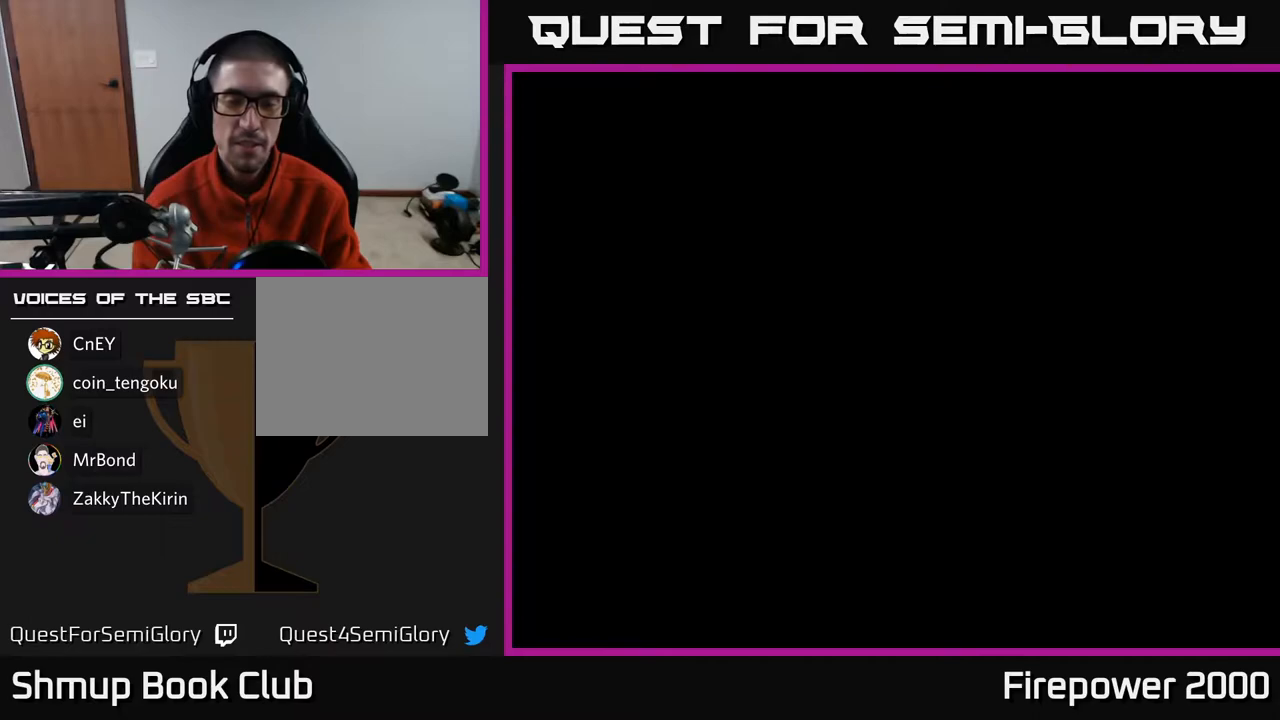
{"buttons": ["A"], "left_stick": "center", "right_stick": "center", "events": [[117, "A", "down"], [317, "A", "up"], [350, "A", "down"]]}
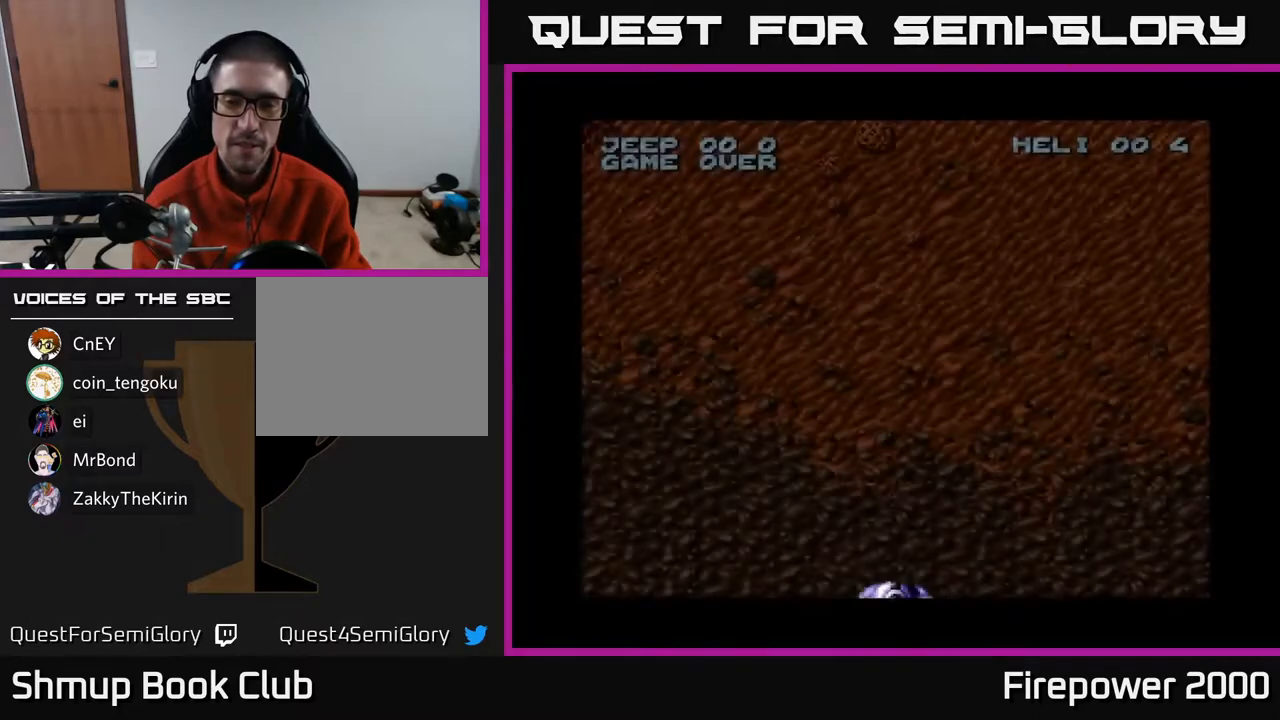
{"buttons": ["A", "DPAD_RIGHT"], "left_stick": "center", "right_stick": "center", "events": [[383, "DPAD_RIGHT", "down"]]}
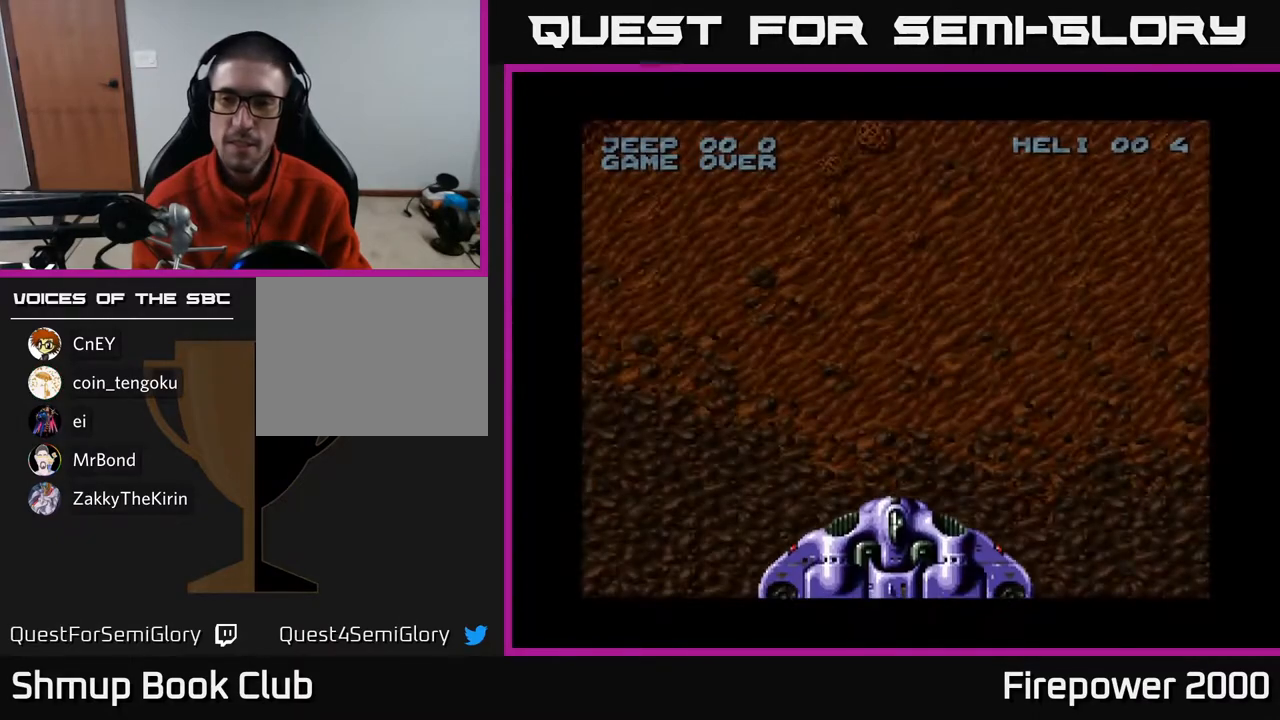
{"buttons": ["A", "DPAD_RIGHT"], "left_stick": "center", "right_stick": "center", "events": []}
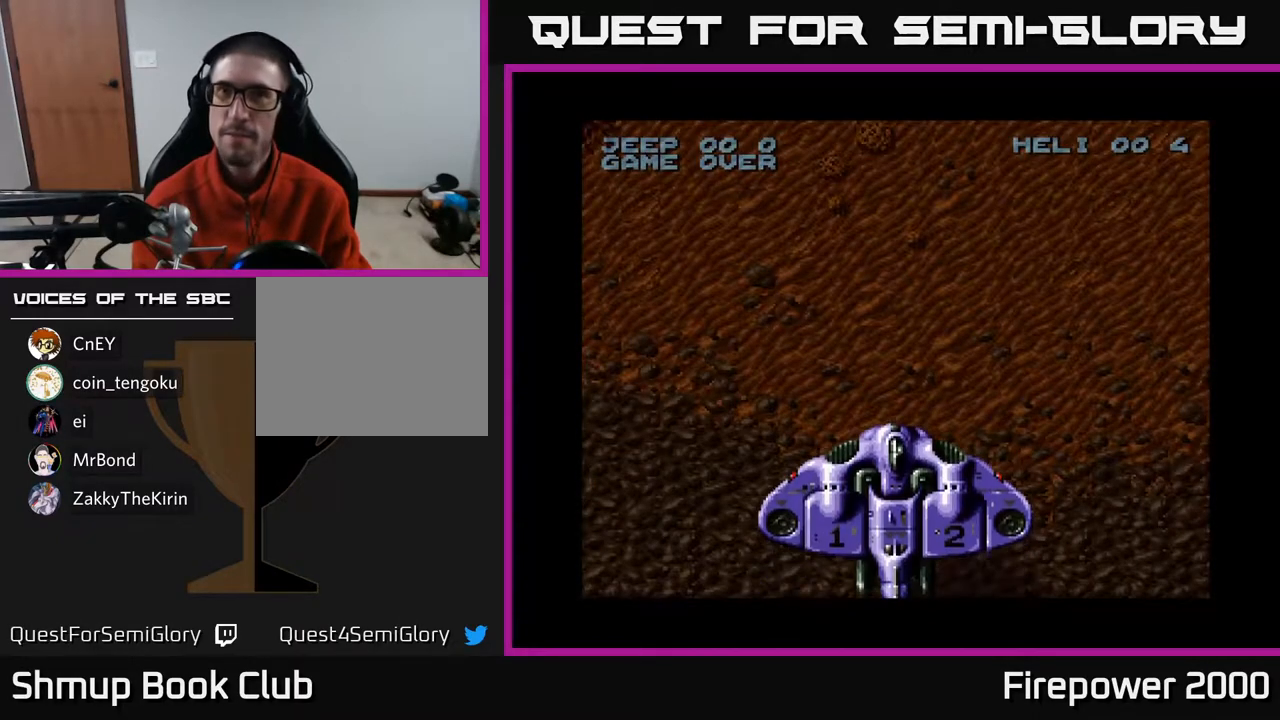
{"buttons": ["A", "DPAD_RIGHT"], "left_stick": "center", "right_stick": "center", "events": []}
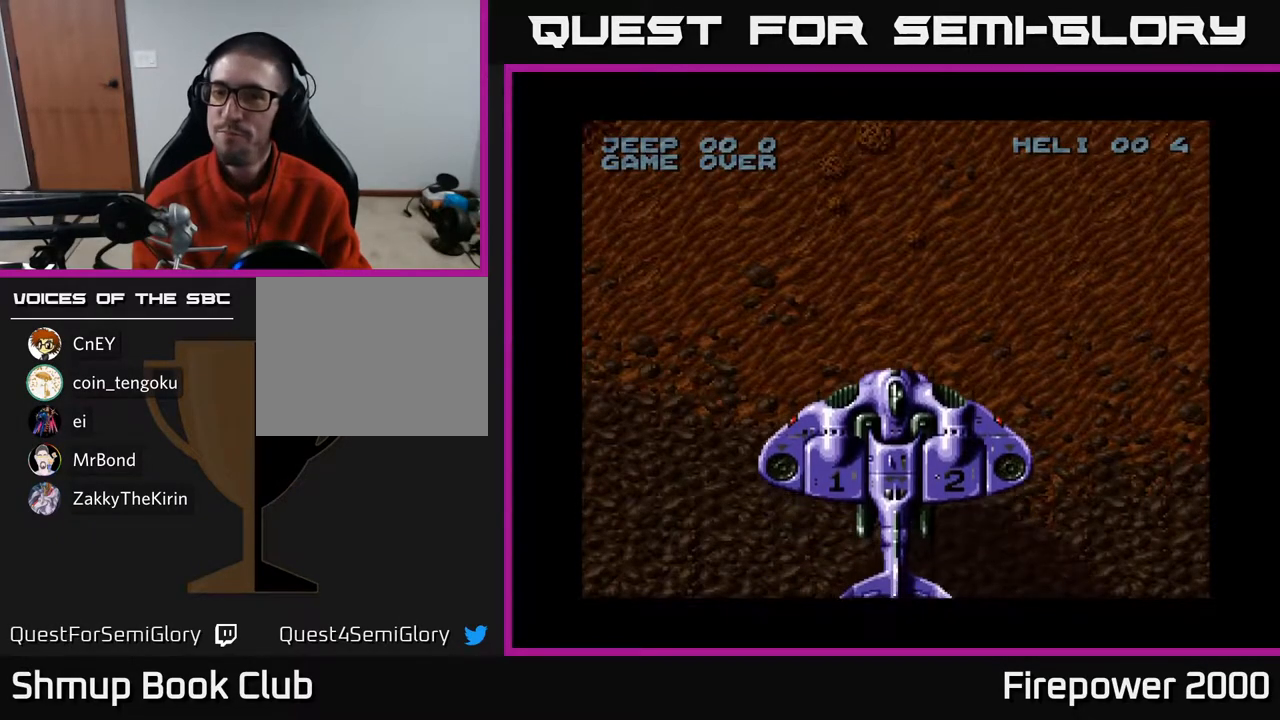
{"buttons": ["A", "DPAD_RIGHT"], "left_stick": "center", "right_stick": "center", "events": []}
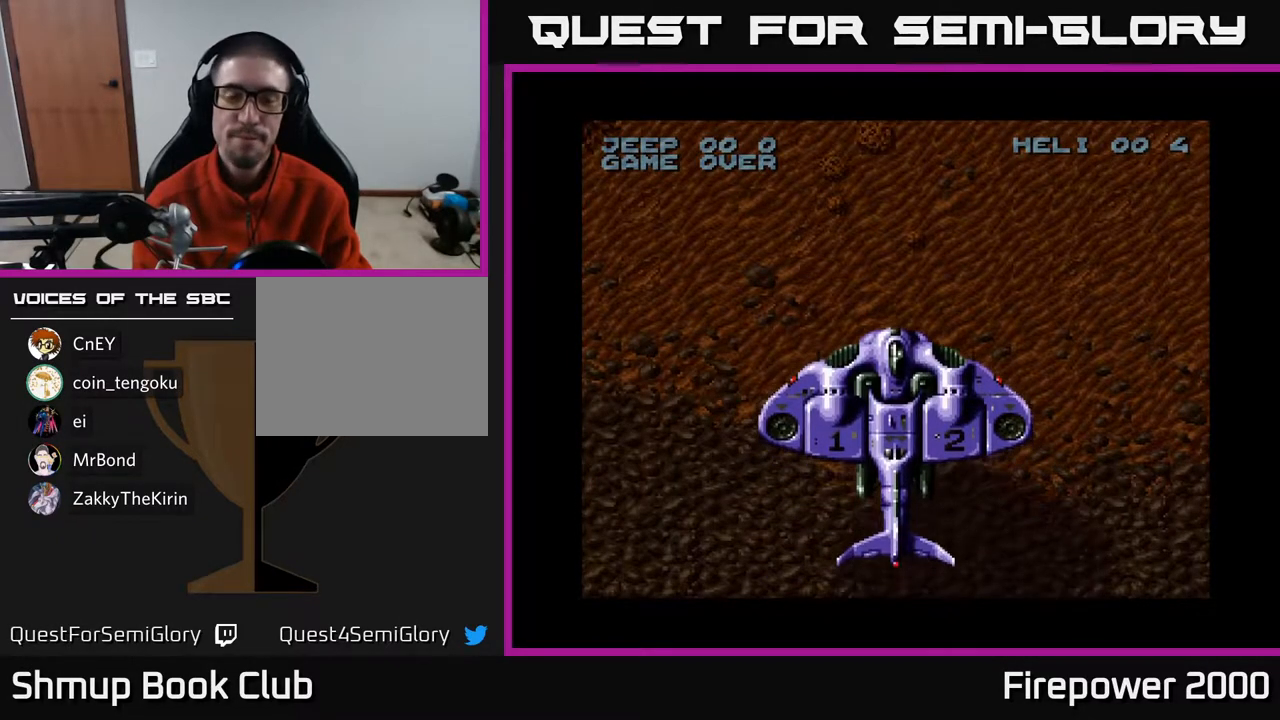
{"buttons": ["A", "DPAD_RIGHT"], "left_stick": "center", "right_stick": "center", "events": []}
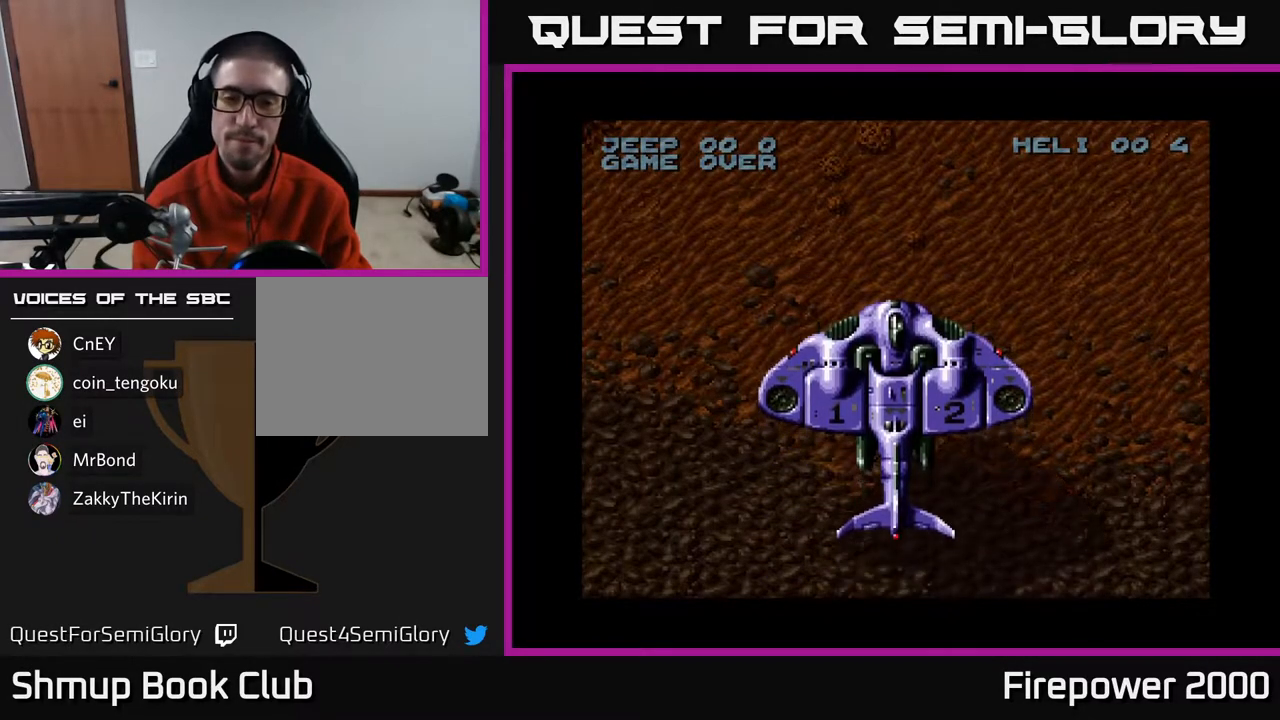
{"buttons": ["A", "DPAD_RIGHT"], "left_stick": "center", "right_stick": "center", "events": []}
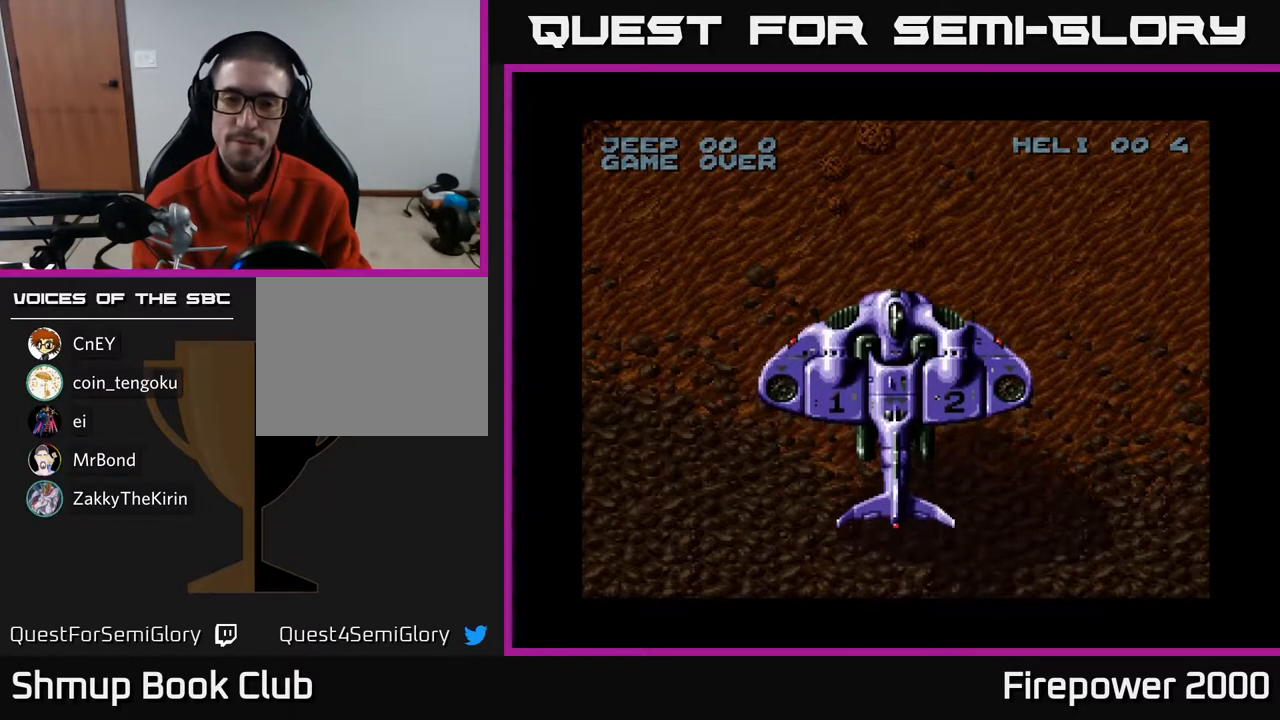
{"buttons": ["A", "DPAD_RIGHT"], "left_stick": "center", "right_stick": "center", "events": []}
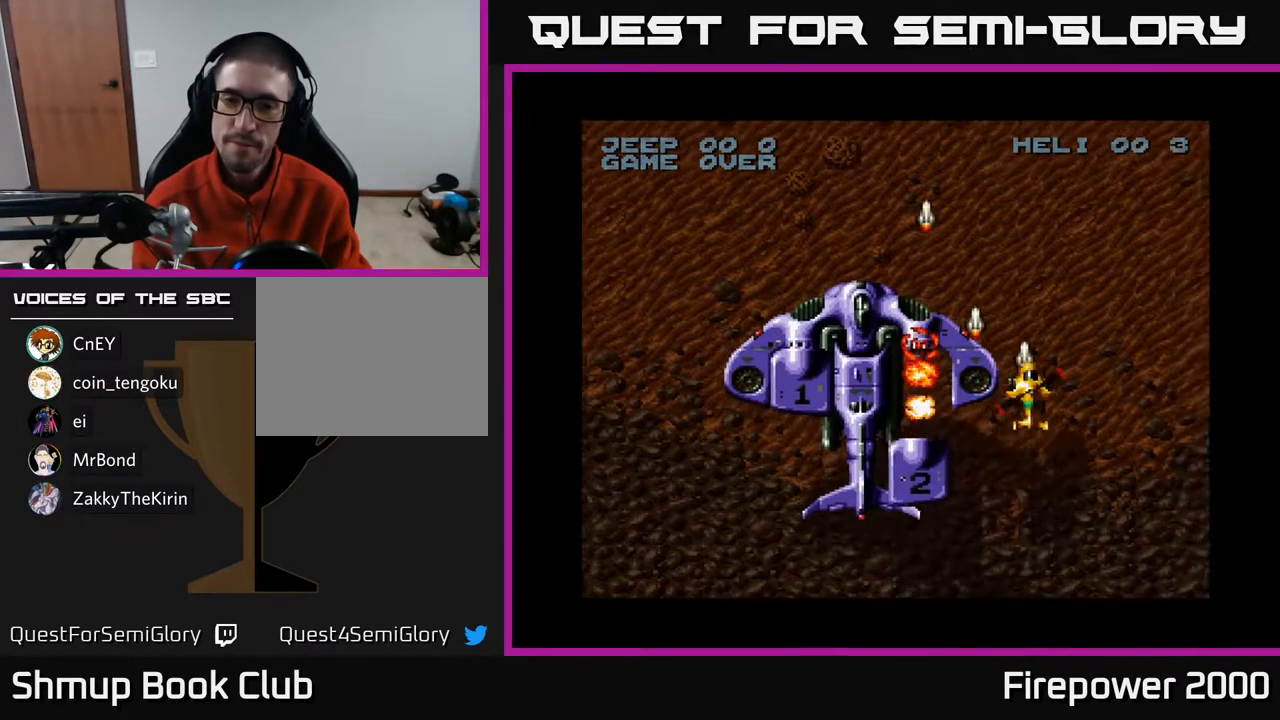
{"buttons": ["A", "DPAD_DOWN", "DPAD_RIGHT"], "left_stick": "center", "right_stick": "center", "events": [[350, "DPAD_DOWN", "down"]]}
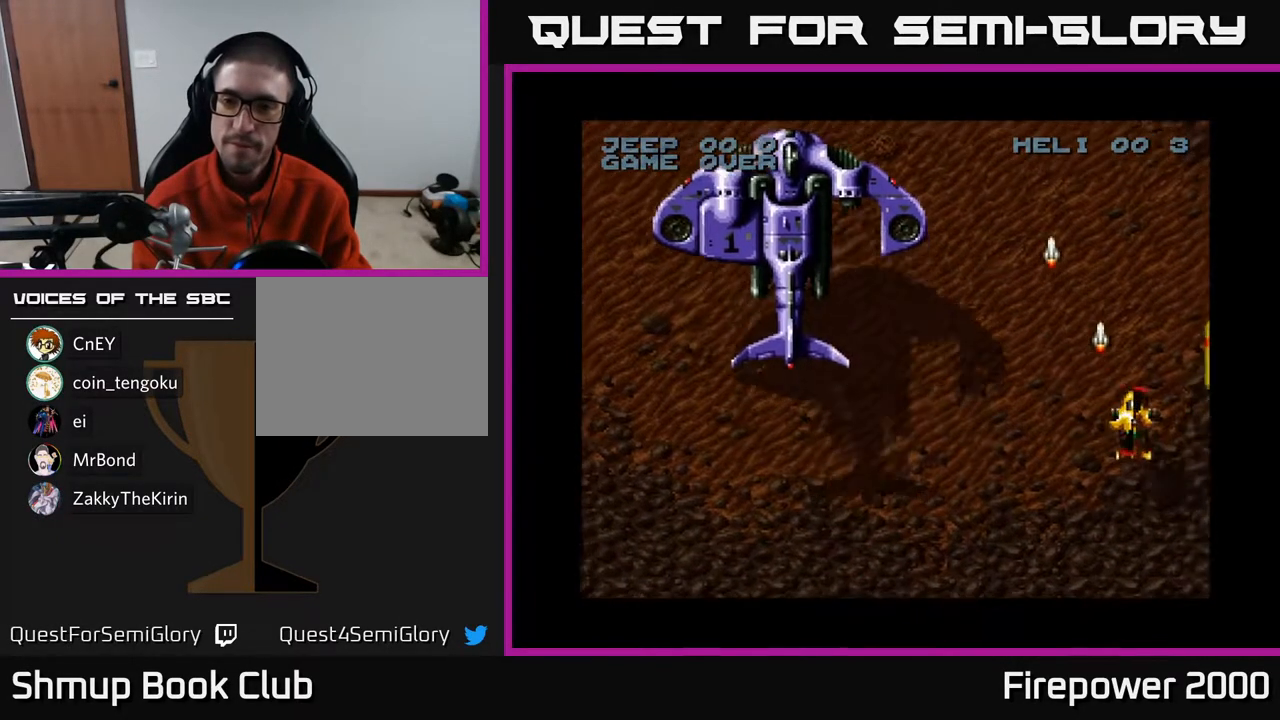
{"buttons": ["A", "DPAD_DOWN"], "left_stick": "center", "right_stick": "center", "events": [[450, "DPAD_RIGHT", "up"]]}
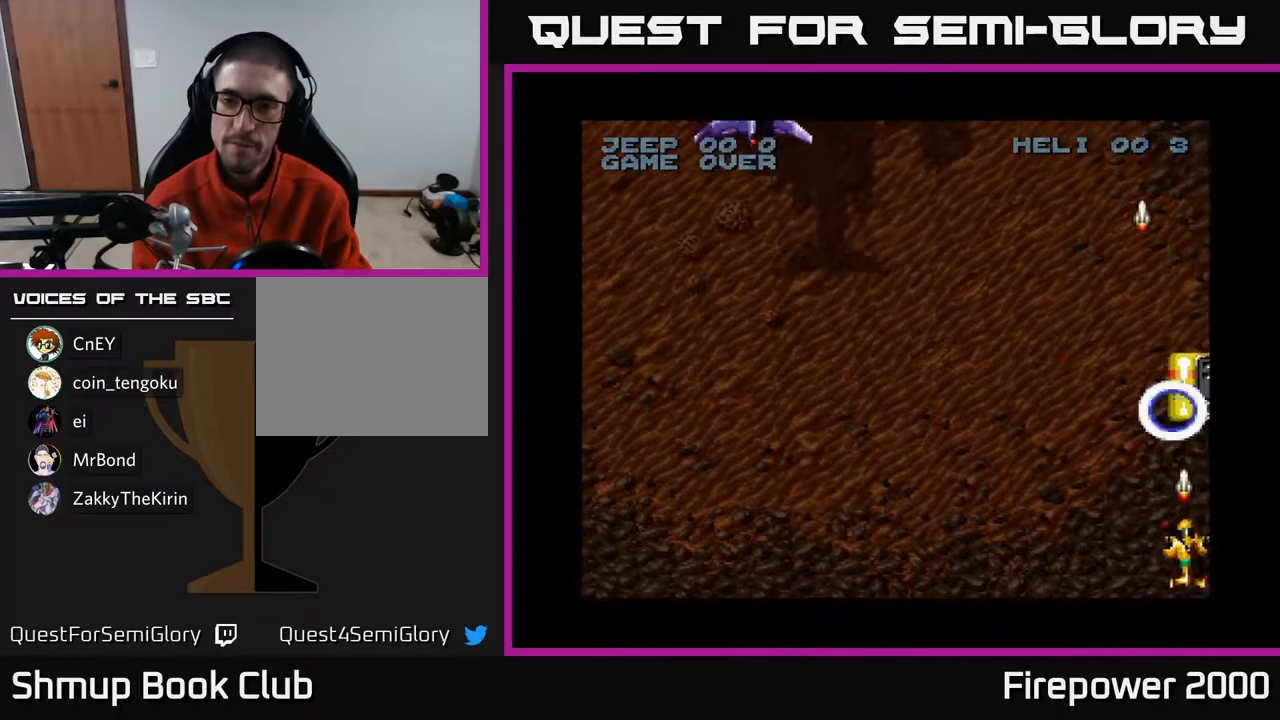
{"buttons": ["A"], "left_stick": "center", "right_stick": "center", "events": [[133, "DPAD_DOWN", "up"]]}
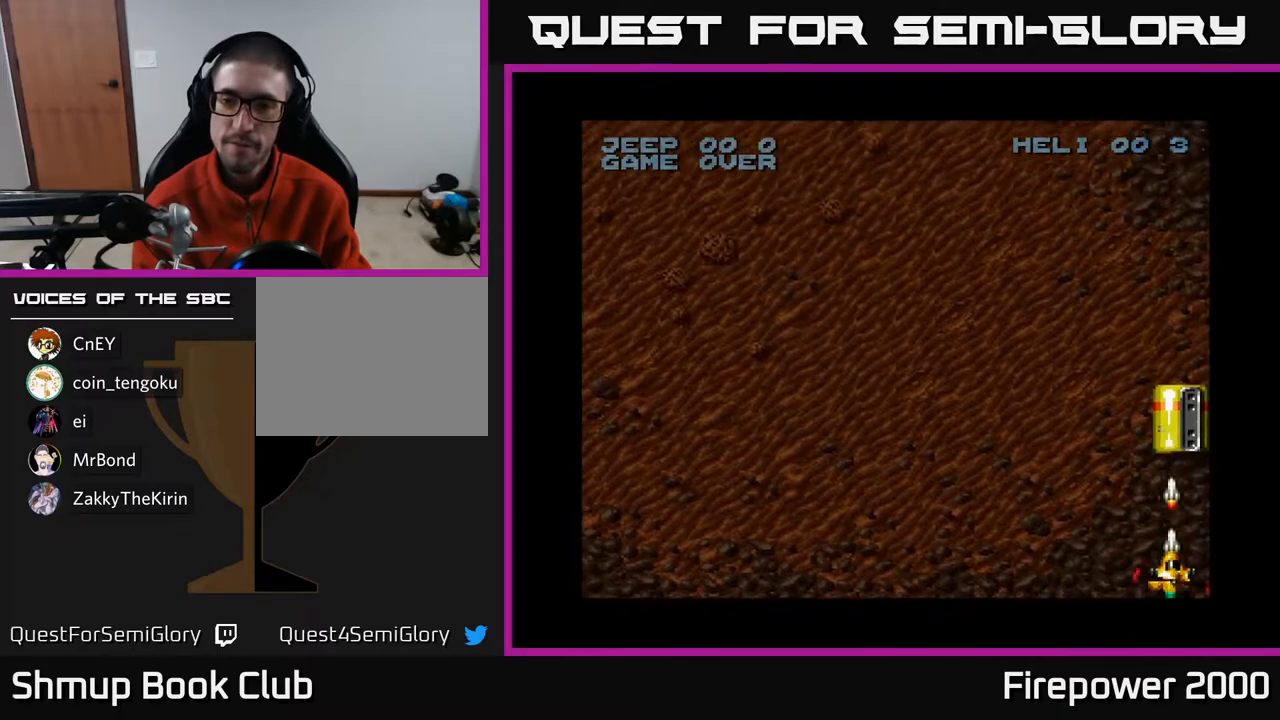
{"buttons": ["A", "DPAD_UP"], "left_stick": "center", "right_stick": "center", "events": [[283, "DPAD_UP", "down"]]}
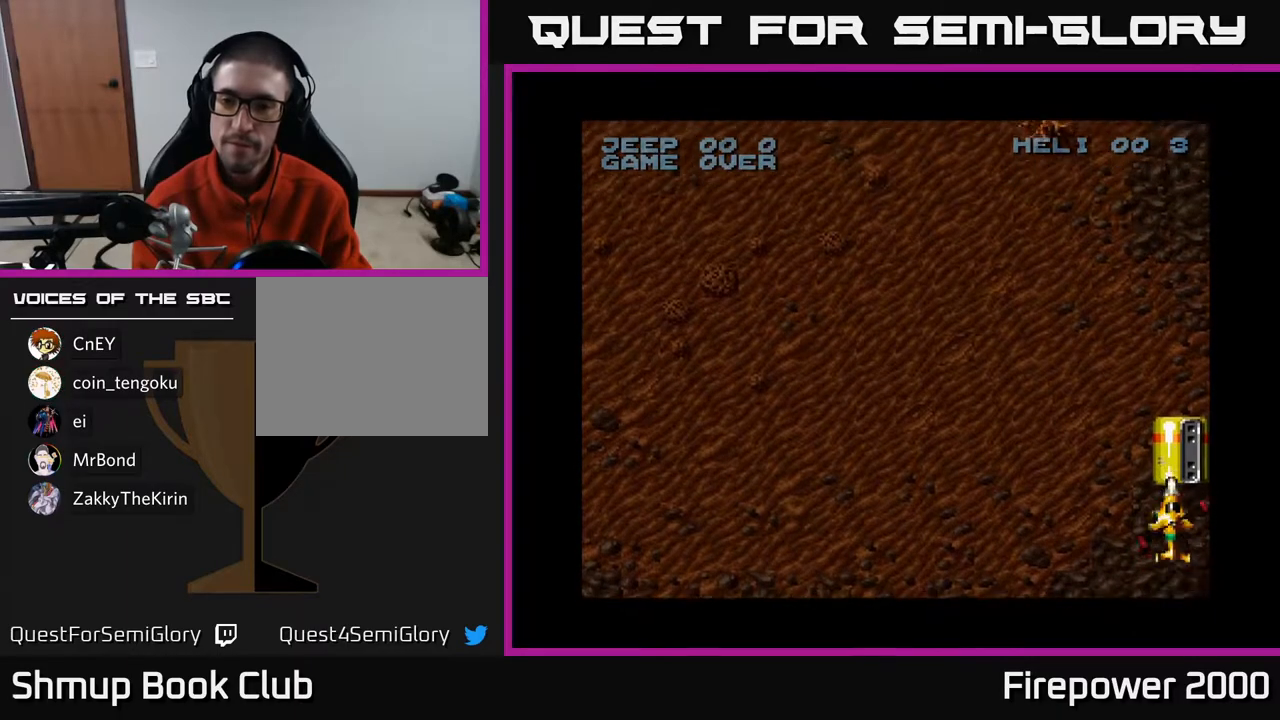
{"buttons": ["A", "DPAD_UP"], "left_stick": "center", "right_stick": "center", "events": []}
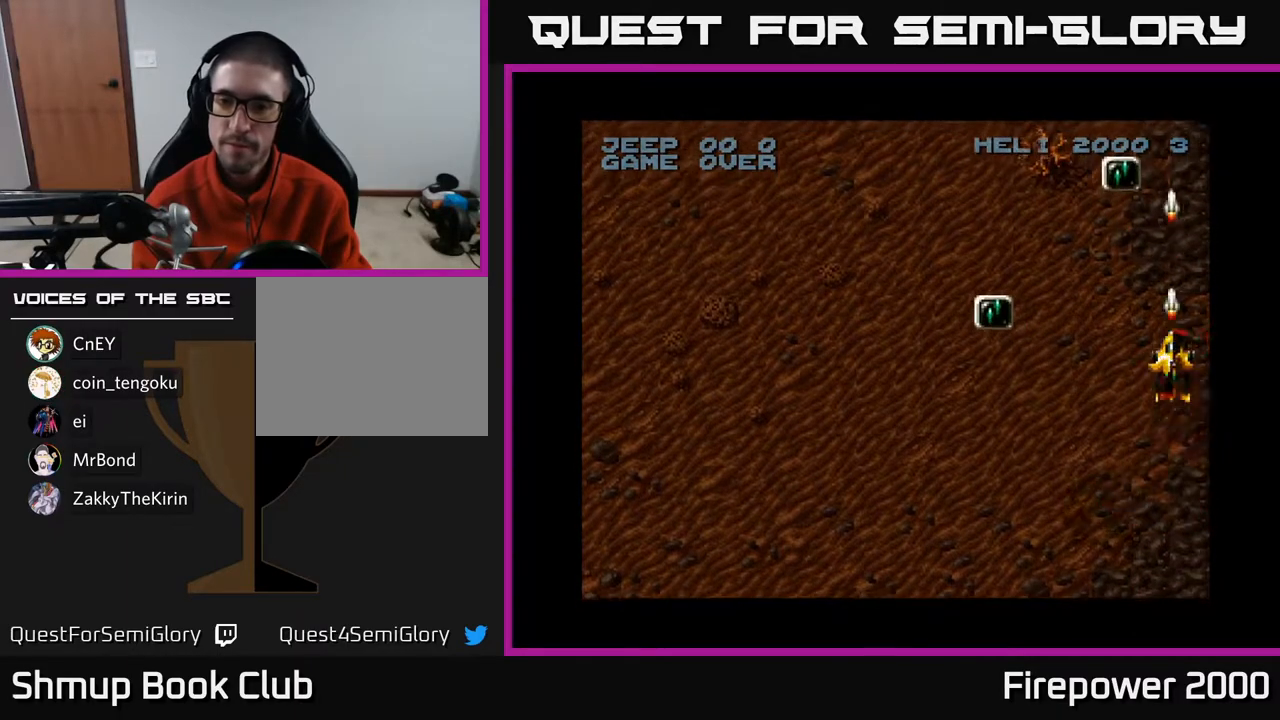
{"buttons": ["A", "DPAD_UP", "DPAD_LEFT"], "left_stick": "center", "right_stick": "center", "events": [[283, "DPAD_LEFT", "down"]]}
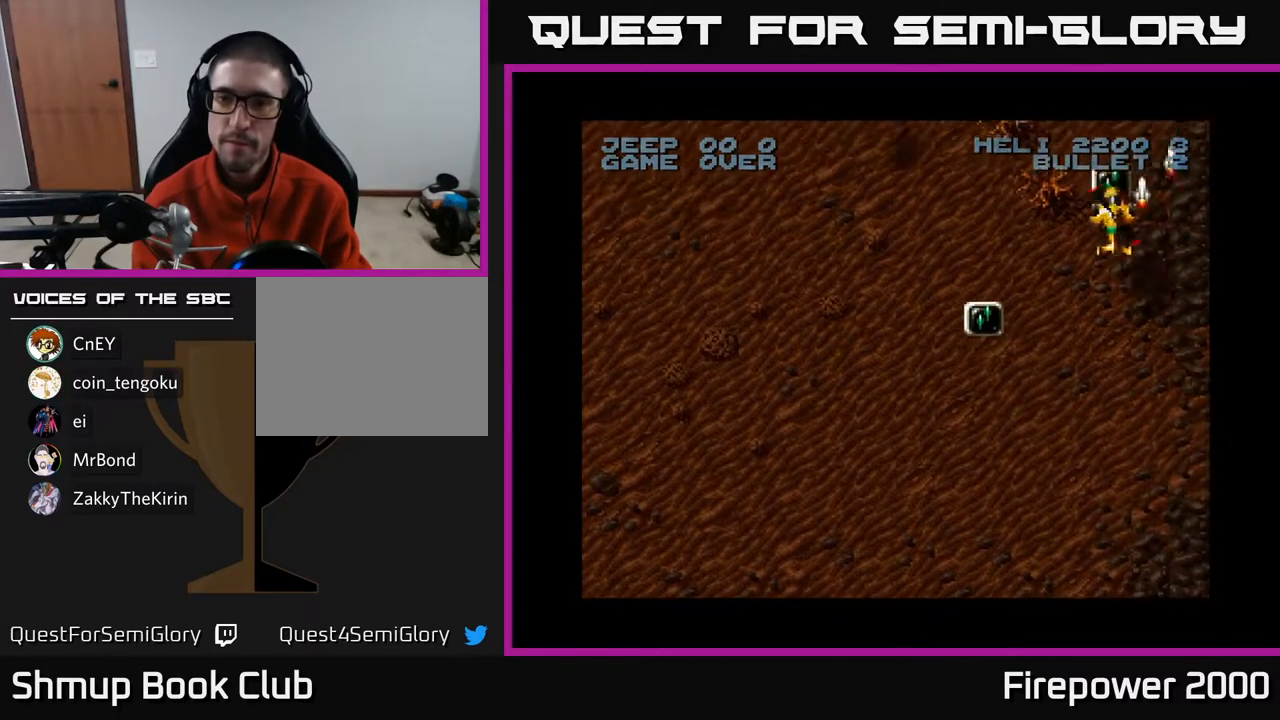
{"buttons": ["A", "DPAD_DOWN", "DPAD_LEFT"], "left_stick": "center", "right_stick": "center", "events": [[17, "DPAD_UP", "up"], [117, "DPAD_DOWN", "down"]]}
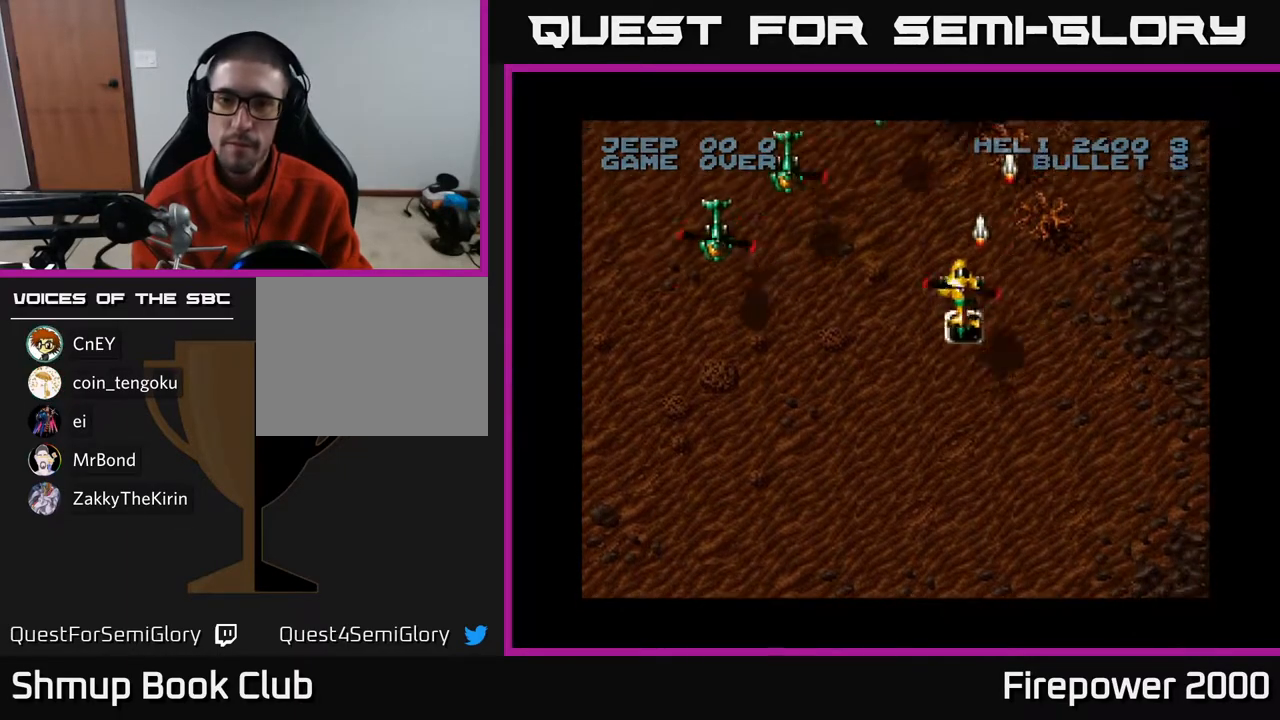
{"buttons": ["A", "DPAD_LEFT"], "left_stick": "center", "right_stick": "center", "events": [[483, "DPAD_DOWN", "up"]]}
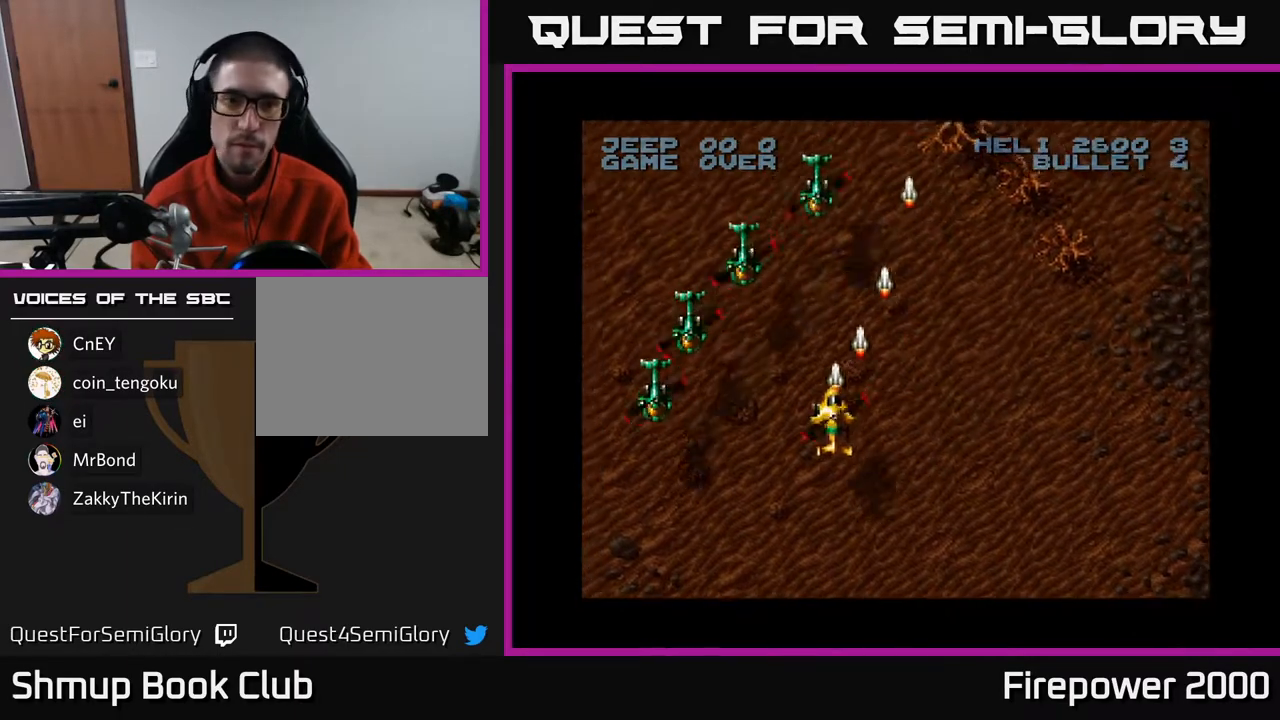
{"buttons": ["A"], "left_stick": "center", "right_stick": "center", "events": [[267, "DPAD_DOWN", "down"], [267, "DPAD_LEFT", "up"], [283, "DPAD_RIGHT", "down"], [483, "DPAD_DOWN", "up"], [483, "DPAD_RIGHT", "up"]]}
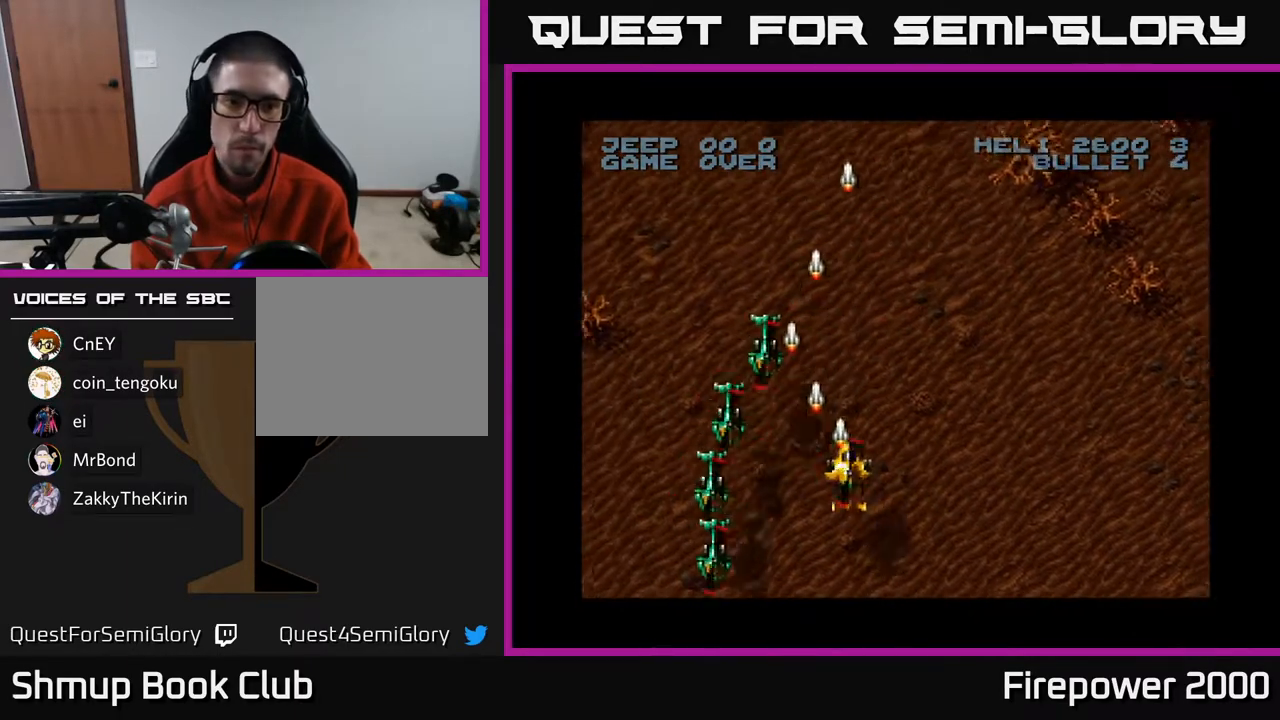
{"buttons": ["A", "DPAD_DOWN", "DPAD_RIGHT"], "left_stick": "center", "right_stick": "center"}
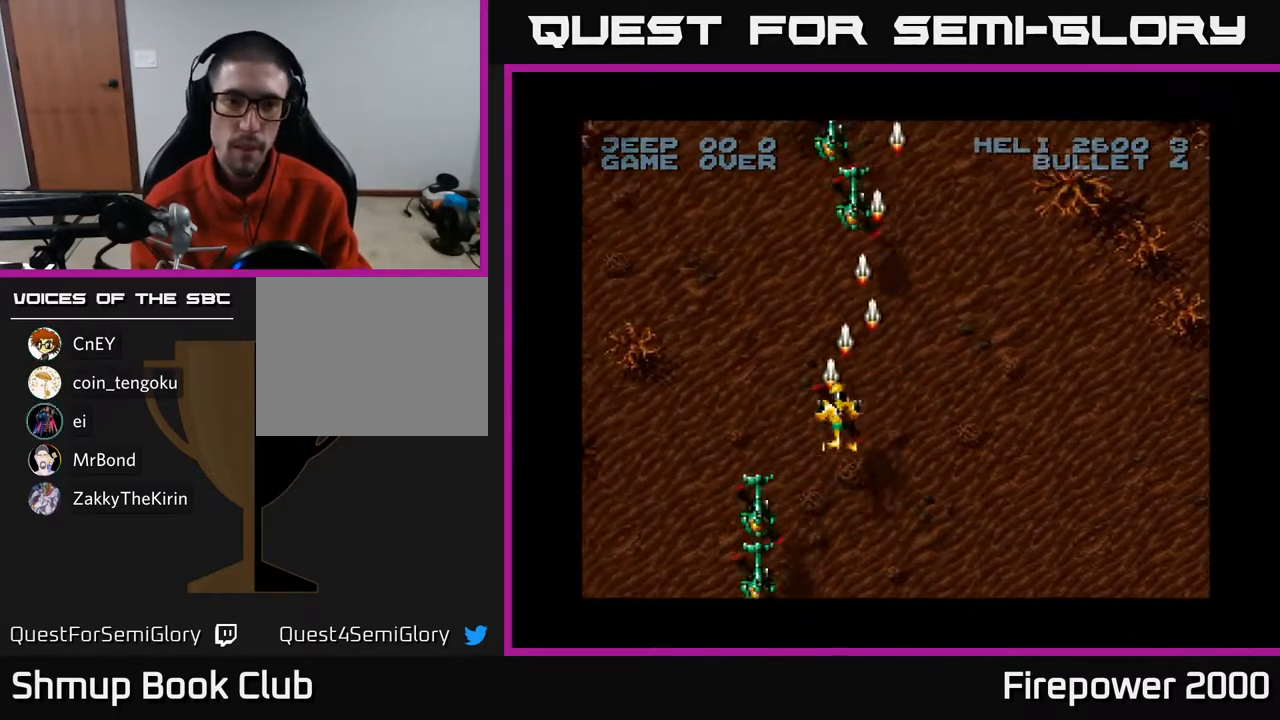
{"buttons": ["A", "DPAD_DOWN"], "left_stick": "center", "right_stick": "center", "events": [[33, "DPAD_RIGHT", "up"], [100, "DPAD_LEFT", "down"], [200, "DPAD_LEFT", "up"]]}
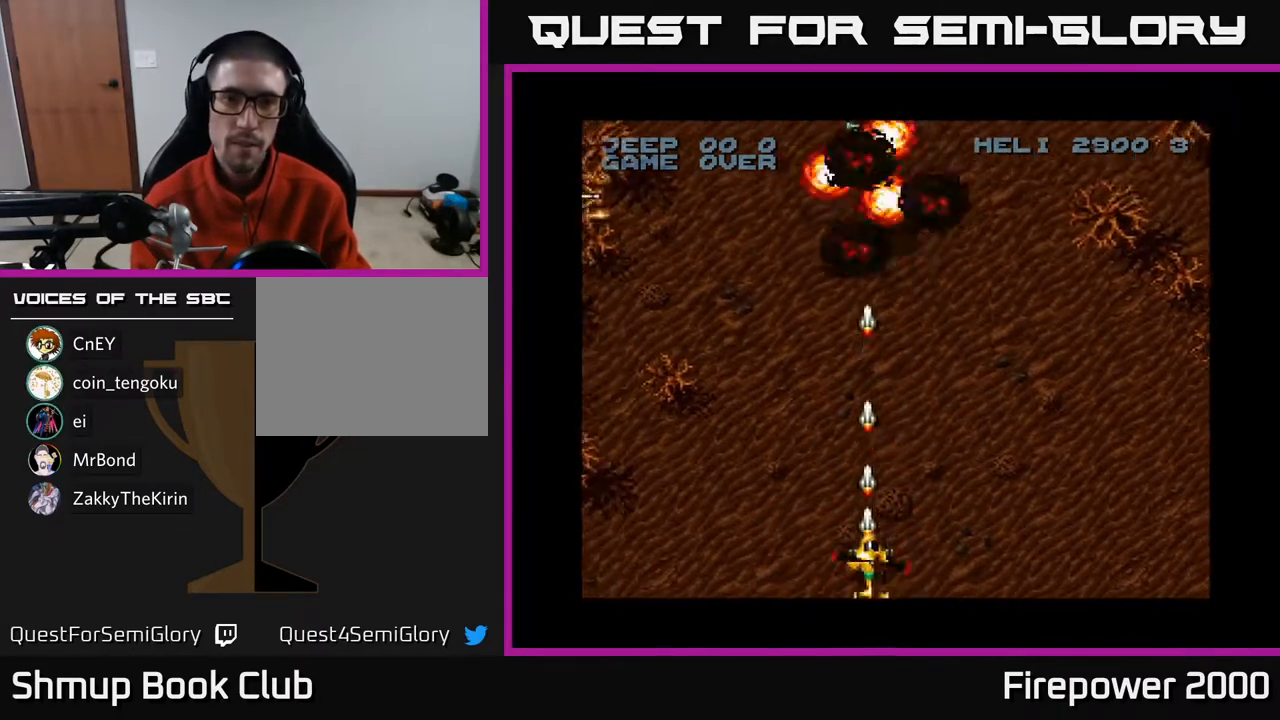
{"buttons": ["A", "DPAD_LEFT"], "left_stick": "center", "right_stick": "center", "events": [[217, "DPAD_DOWN", "up"], [233, "DPAD_LEFT", "down"]]}
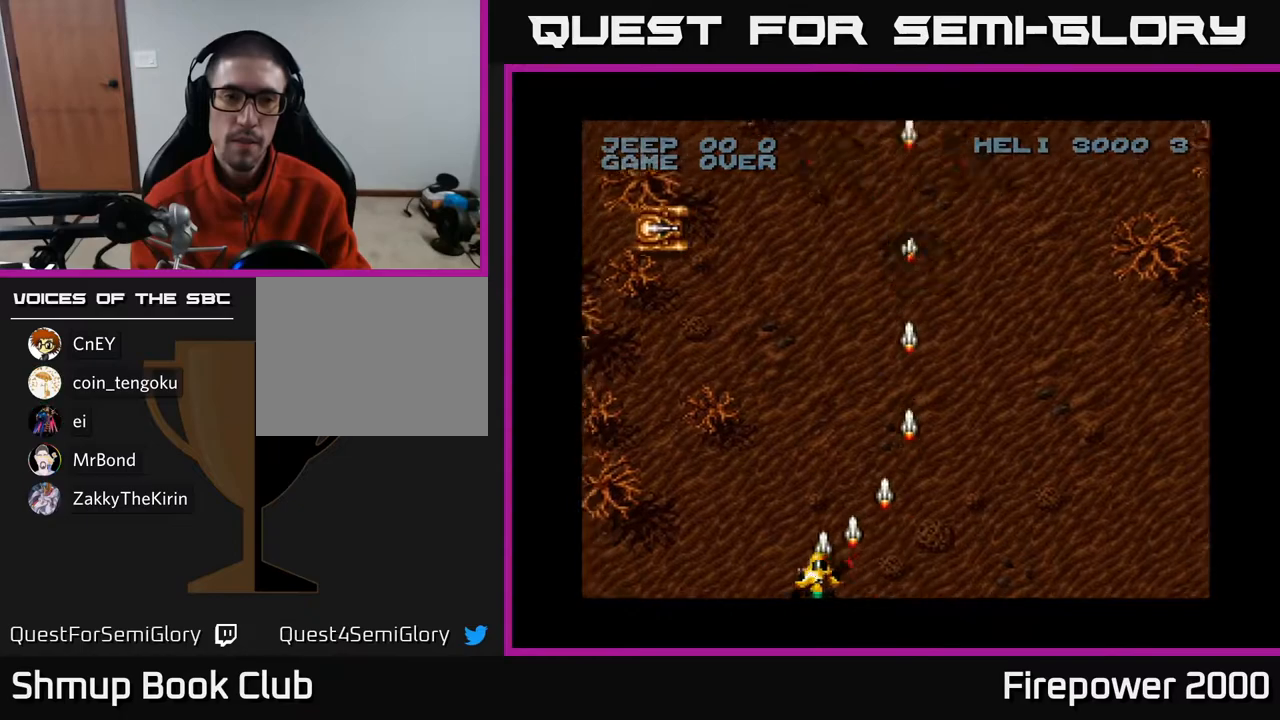
{"buttons": ["A", "DPAD_UP", "DPAD_RIGHT"], "left_stick": "center", "right_stick": "center", "events": [[300, "DPAD_UP", "down"], [350, "DPAD_LEFT", "up"], [400, "DPAD_RIGHT", "down"]]}
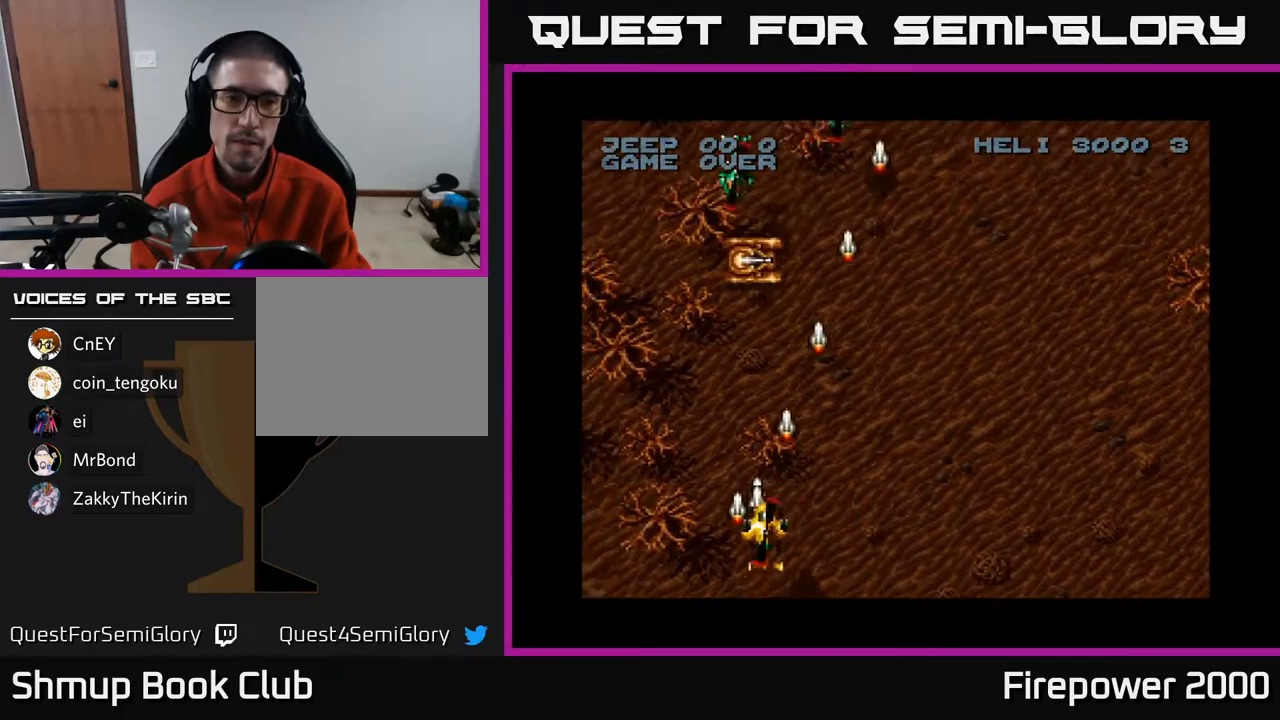
{"buttons": ["A", "DPAD_LEFT"], "left_stick": "center", "right_stick": "center", "events": [[17, "DPAD_UP", "up"], [67, "DPAD_RIGHT", "up"], [100, "DPAD_LEFT", "down"]]}
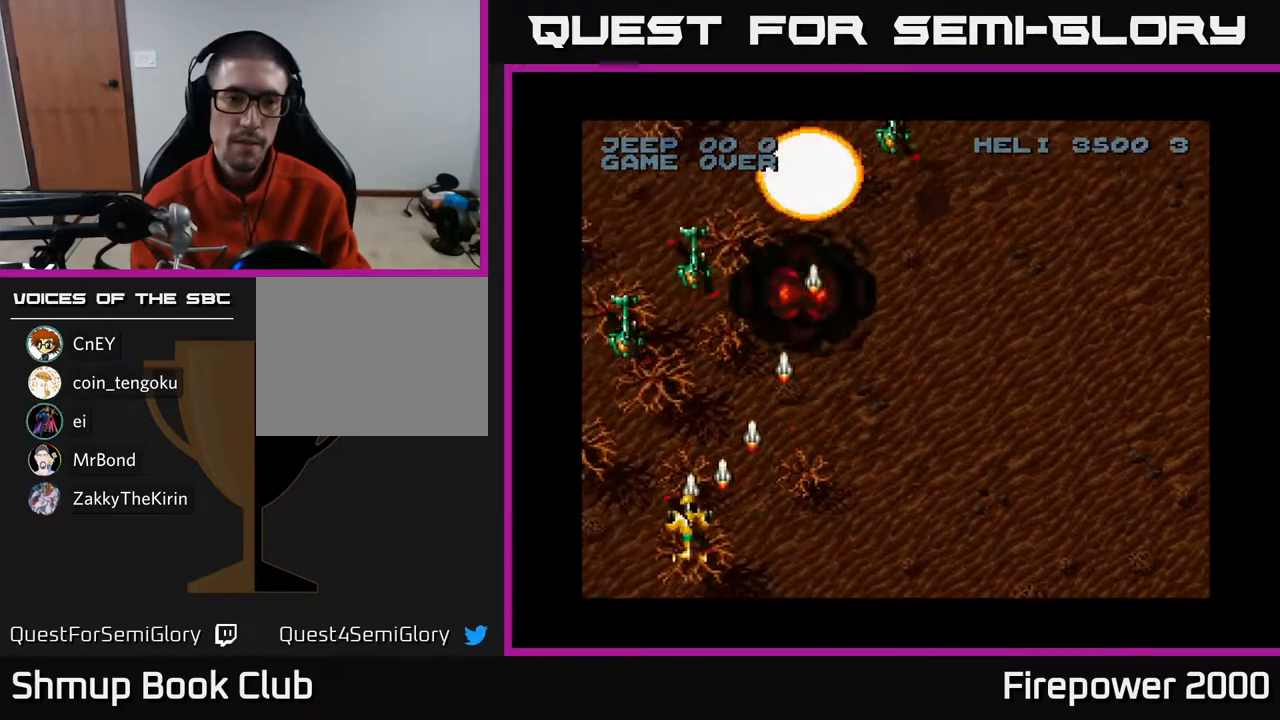
{"buttons": ["A", "DPAD_RIGHT"], "left_stick": "center", "right_stick": "center", "events": [[250, "DPAD_DOWN", "down"], [417, "DPAD_LEFT", "up"], [450, "DPAD_RIGHT", "down"], [500, "DPAD_DOWN", "up"]]}
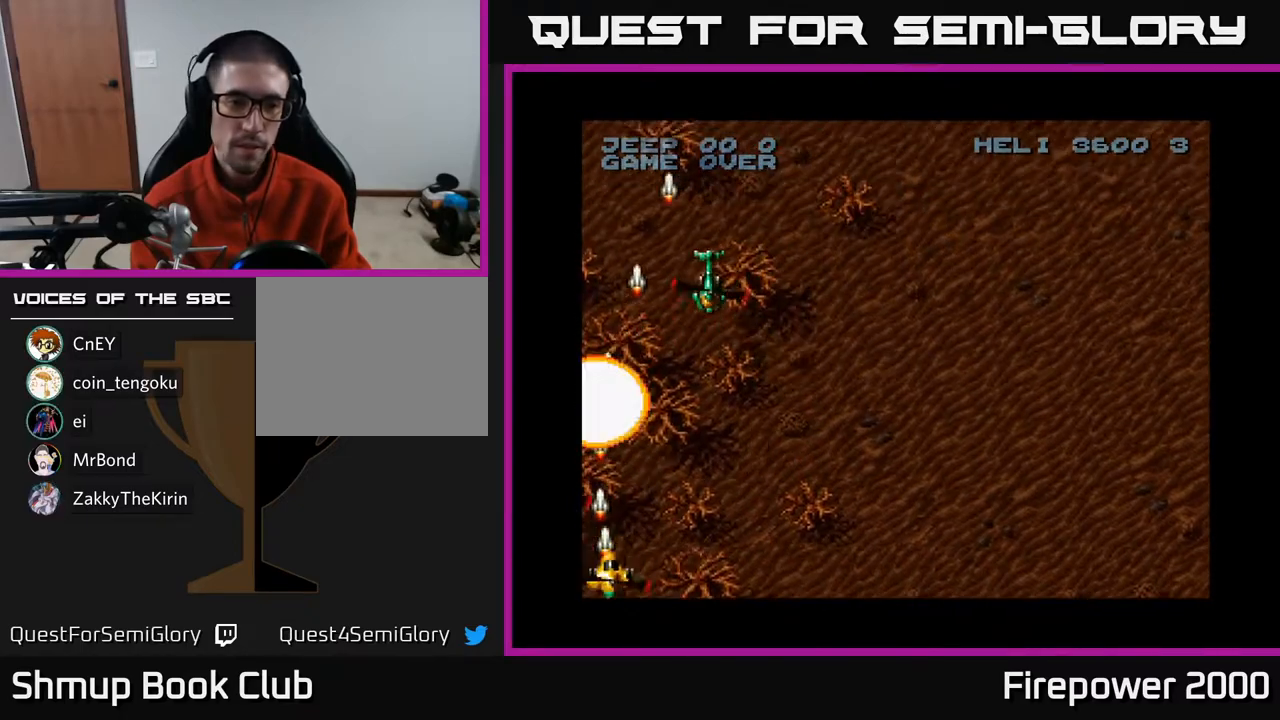
{"buttons": ["A", "DPAD_RIGHT"], "left_stick": "center", "right_stick": "center", "events": []}